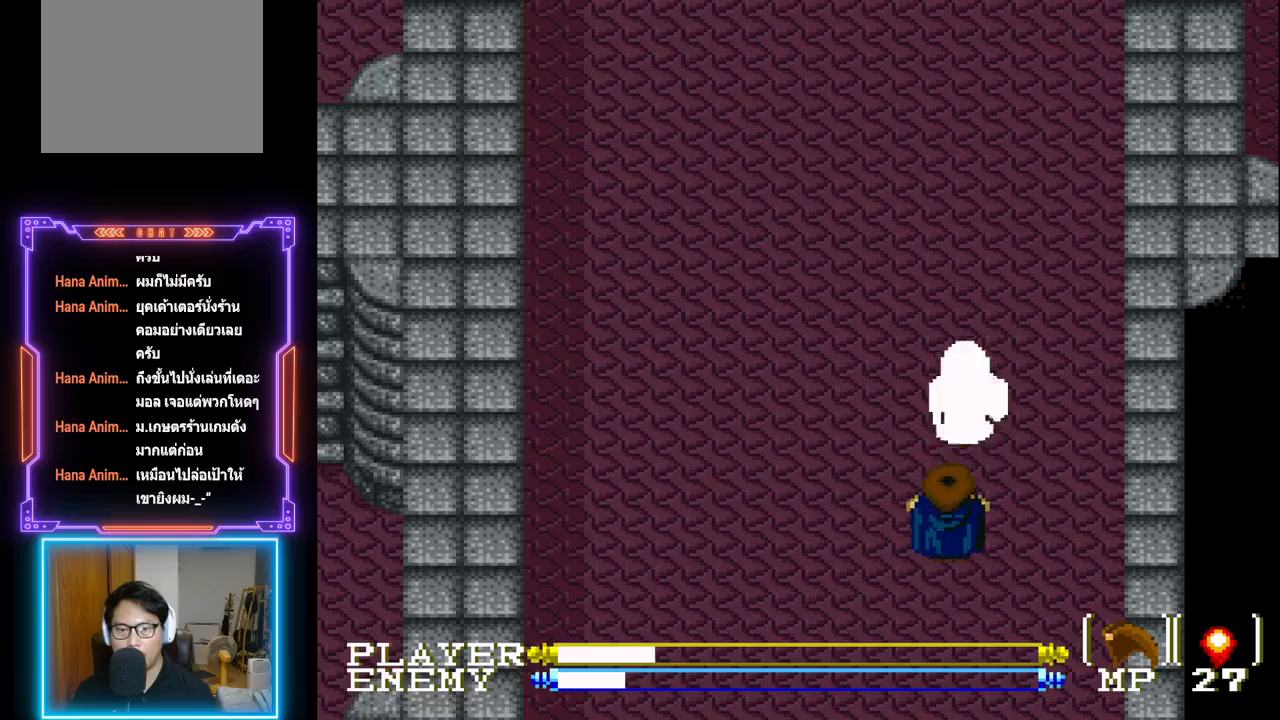
Gameplay with a controller (PlayStation layout); each line is a JSON object with the inputs held at the frame after it. "events" lists button and stick changes between this image and that frame as [ms after this image, input, new state], when the widget could be followed in between. Not read: L3 R3 right_stick.
{"buttons": ["CROSS"], "left_stick": "center", "events": [[283, "CROSS", "down"]]}
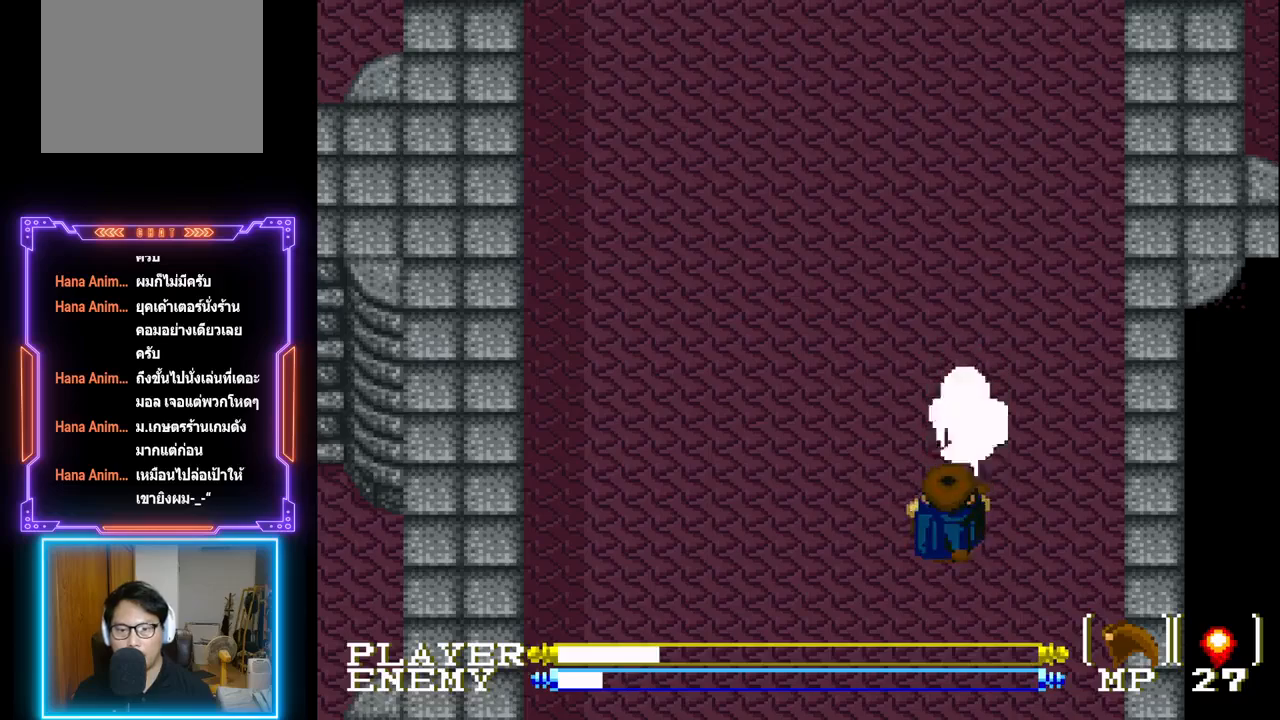
{"buttons": ["CROSS"], "left_stick": "center", "events": [[17, "CROSS", "up"], [383, "CROSS", "down"]]}
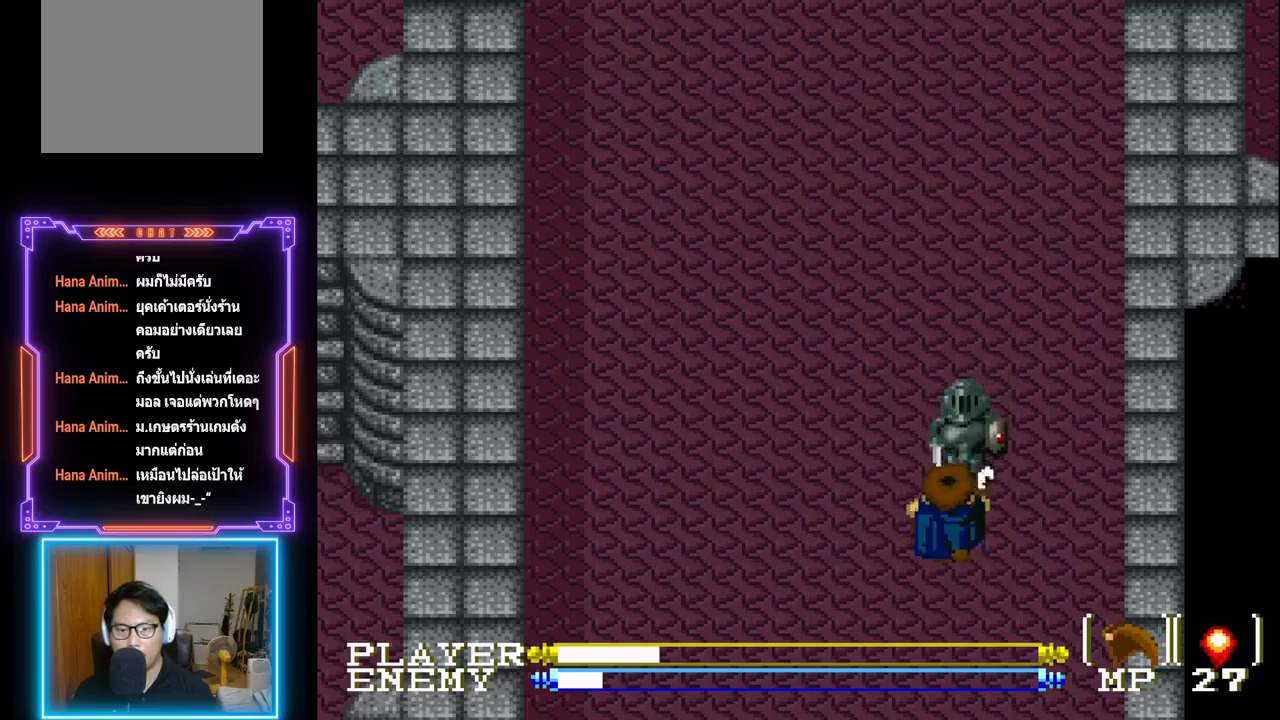
{"buttons": ["CROSS"], "left_stick": "center", "events": [[83, "CROSS", "up"], [383, "CROSS", "down"]]}
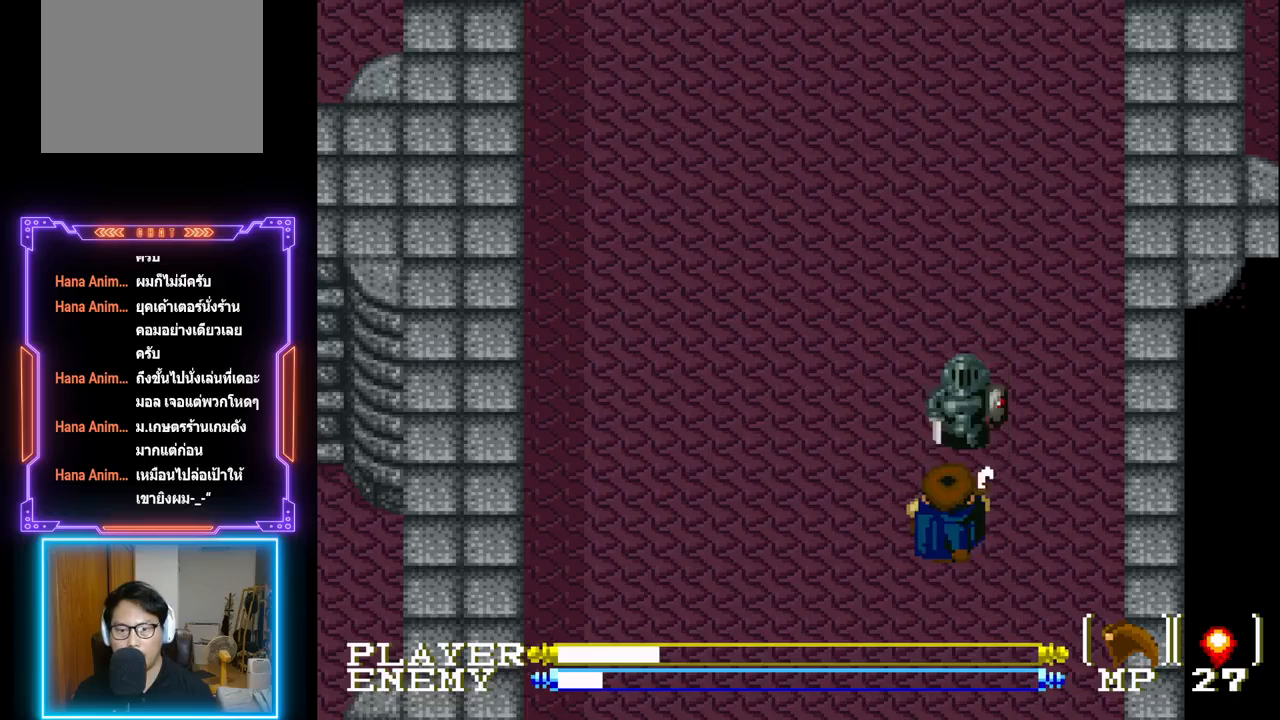
{"buttons": ["CROSS"], "left_stick": "center", "events": [[50, "CROSS", "up"], [200, "CROSS", "down"]]}
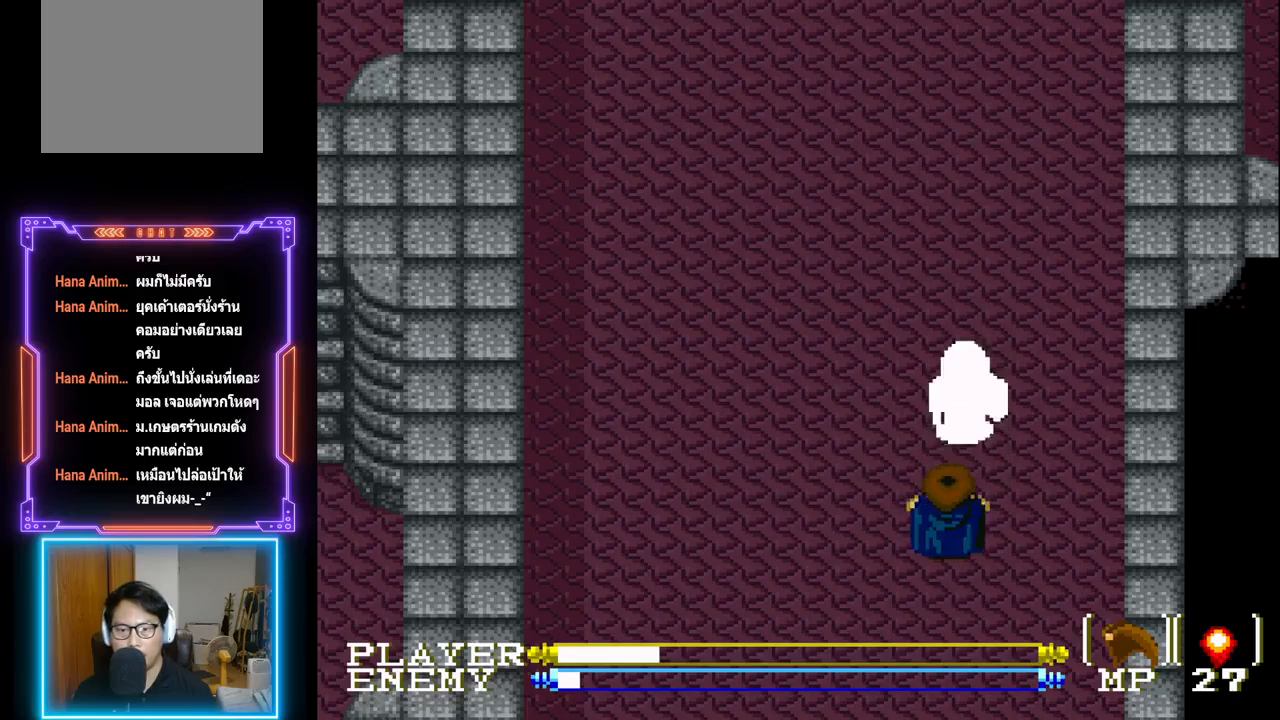
{"buttons": ["CROSS"], "left_stick": "center", "events": [[17, "CROSS", "up"], [350, "CROSS", "down"]]}
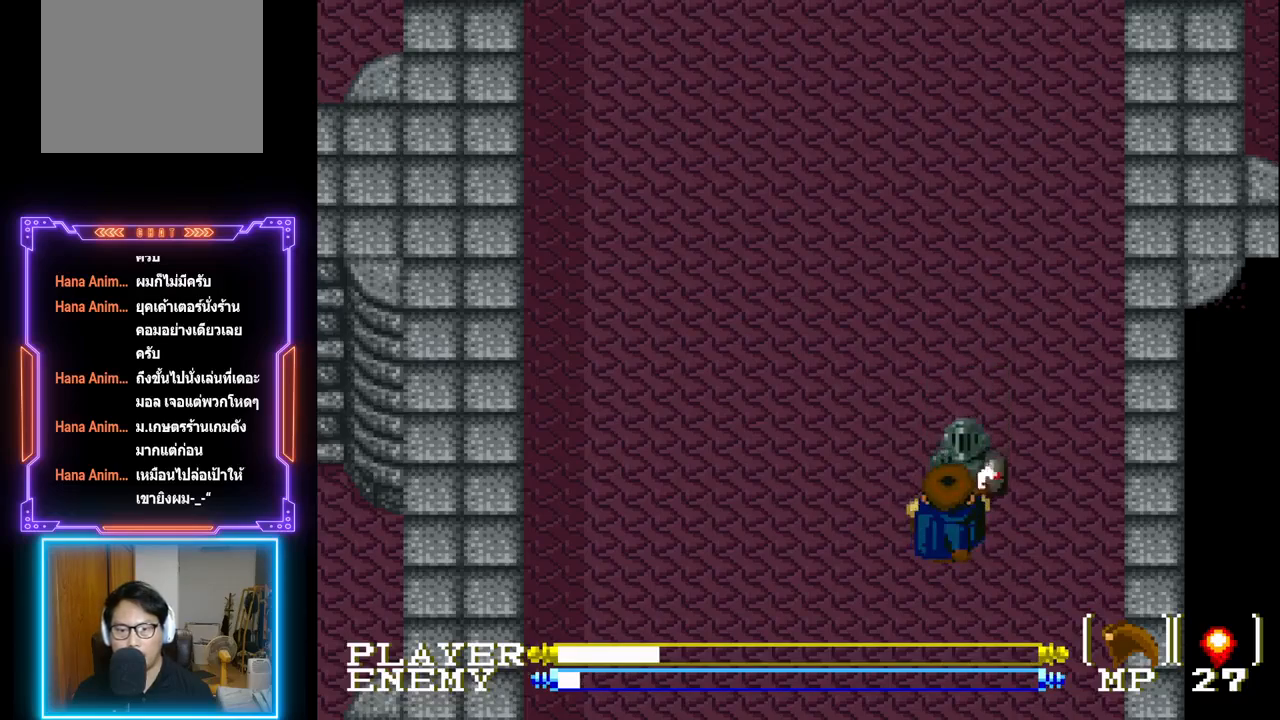
{"buttons": ["DPAD_DOWN"], "left_stick": "center", "events": [[50, "CROSS", "up"], [167, "DPAD_DOWN", "down"]]}
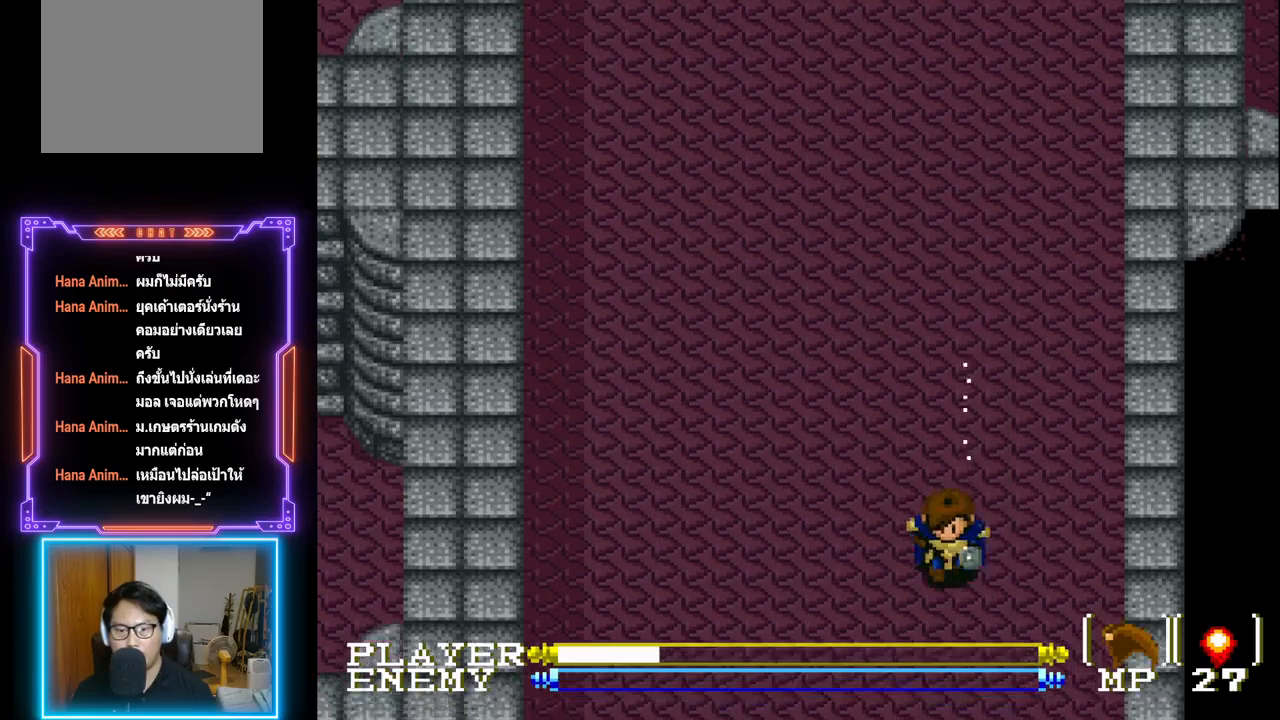
{"buttons": ["DPAD_DOWN"], "left_stick": "center", "events": []}
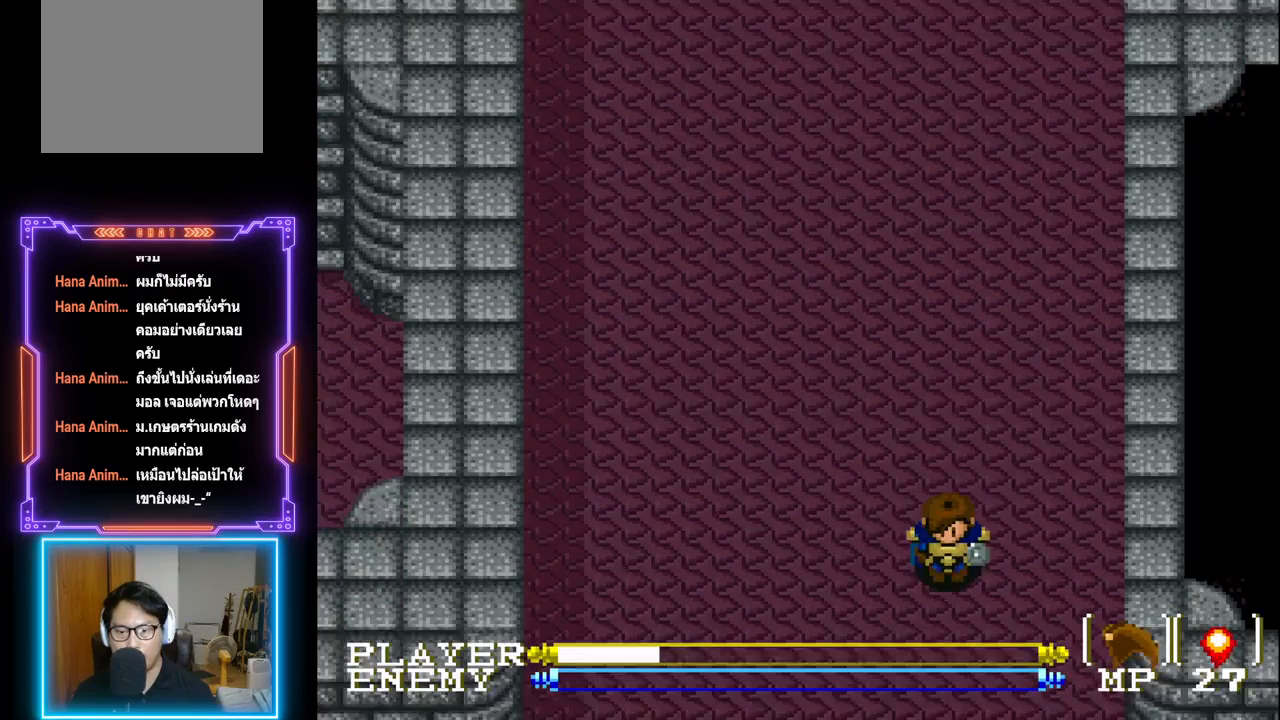
{"buttons": ["DPAD_DOWN"], "left_stick": "center", "events": []}
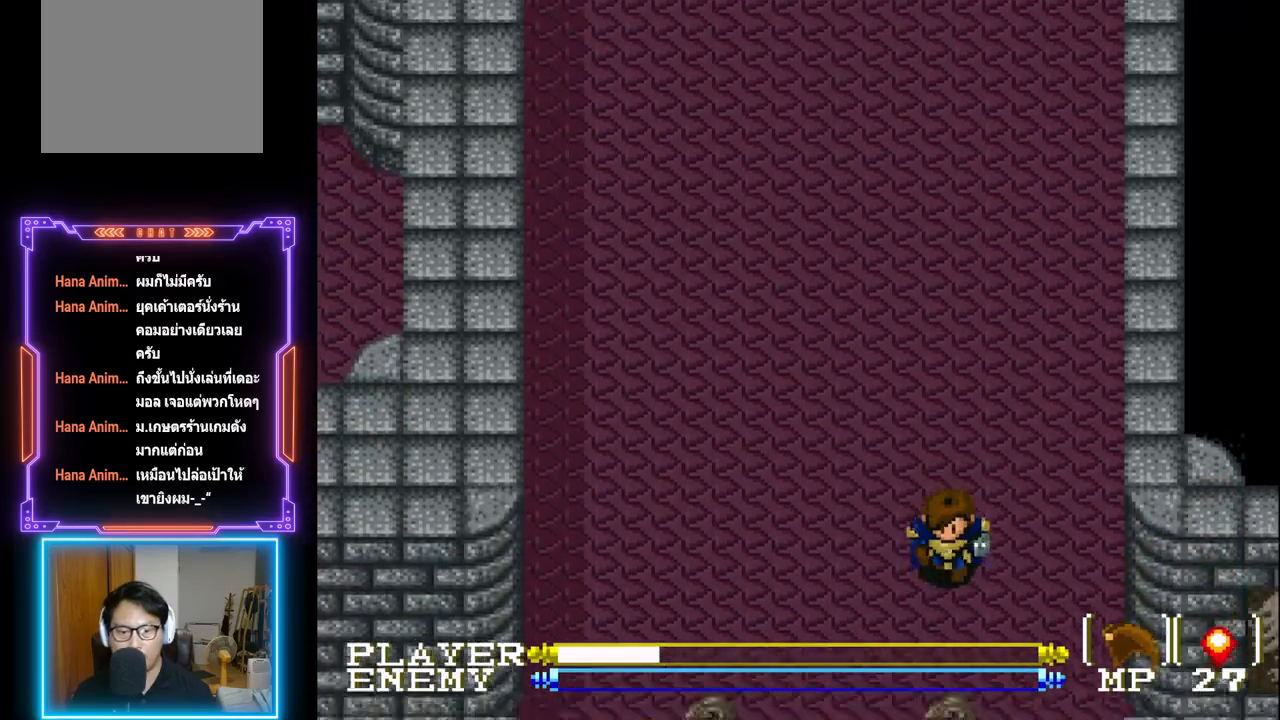
{"buttons": ["DPAD_DOWN", "DPAD_RIGHT"], "left_stick": "center", "events": [[483, "DPAD_RIGHT", "down"]]}
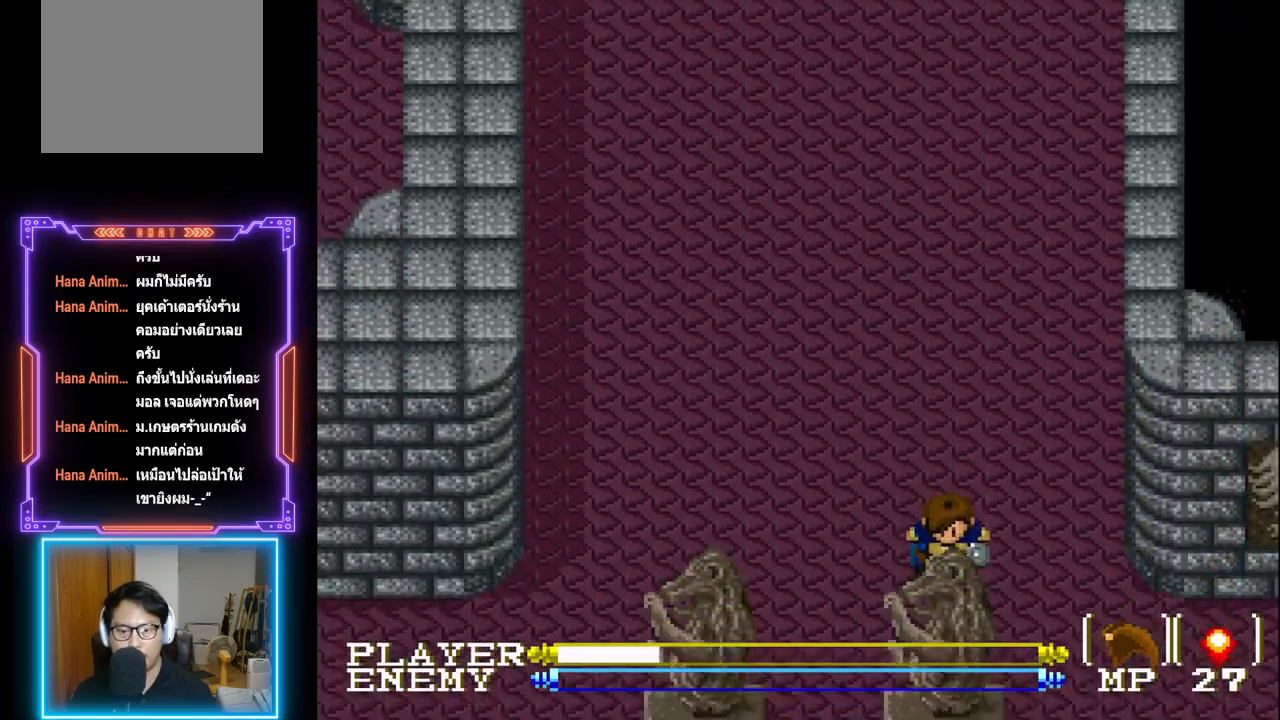
{"buttons": ["DPAD_DOWN", "DPAD_RIGHT"], "left_stick": "center", "events": [[33, "DPAD_DOWN", "up"], [233, "DPAD_DOWN", "down"], [300, "DPAD_RIGHT", "up"], [450, "DPAD_RIGHT", "down"]]}
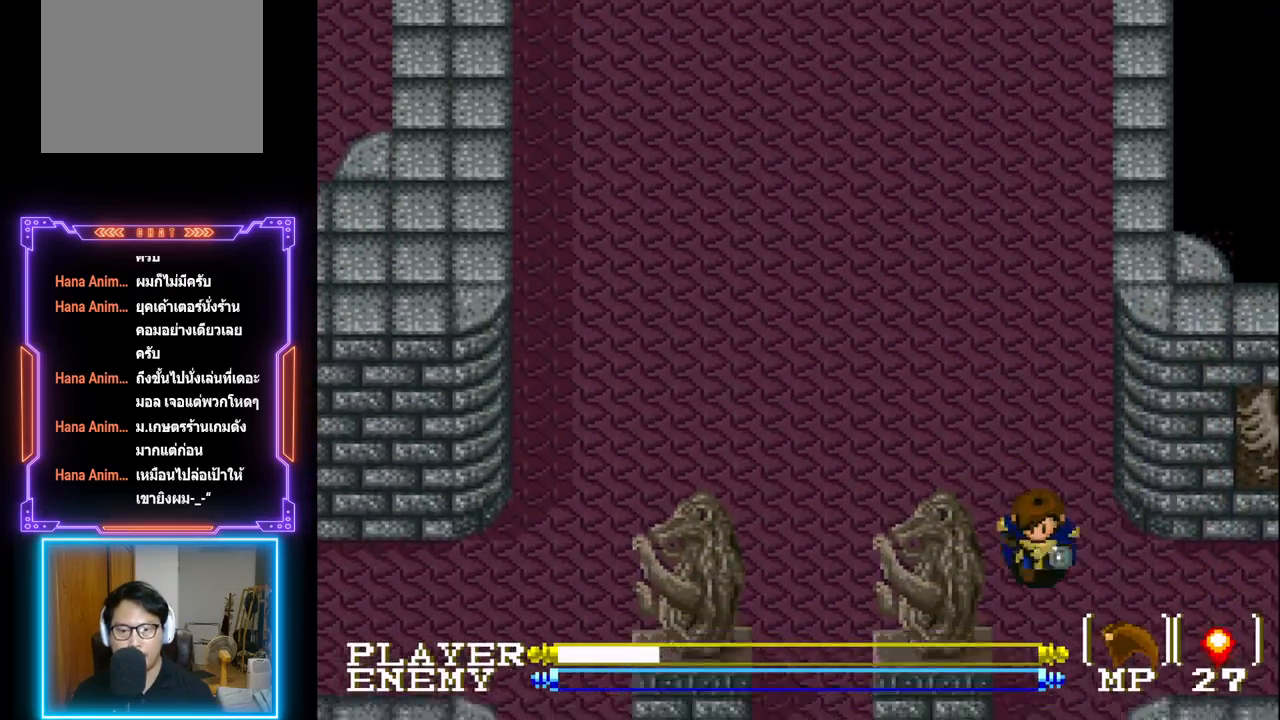
{"buttons": ["CIRCLE", "DPAD_RIGHT"], "left_stick": "center", "events": [[183, "DPAD_RIGHT", "up"], [250, "DPAD_RIGHT", "down"], [283, "DPAD_DOWN", "up"], [500, "CIRCLE", "down"]]}
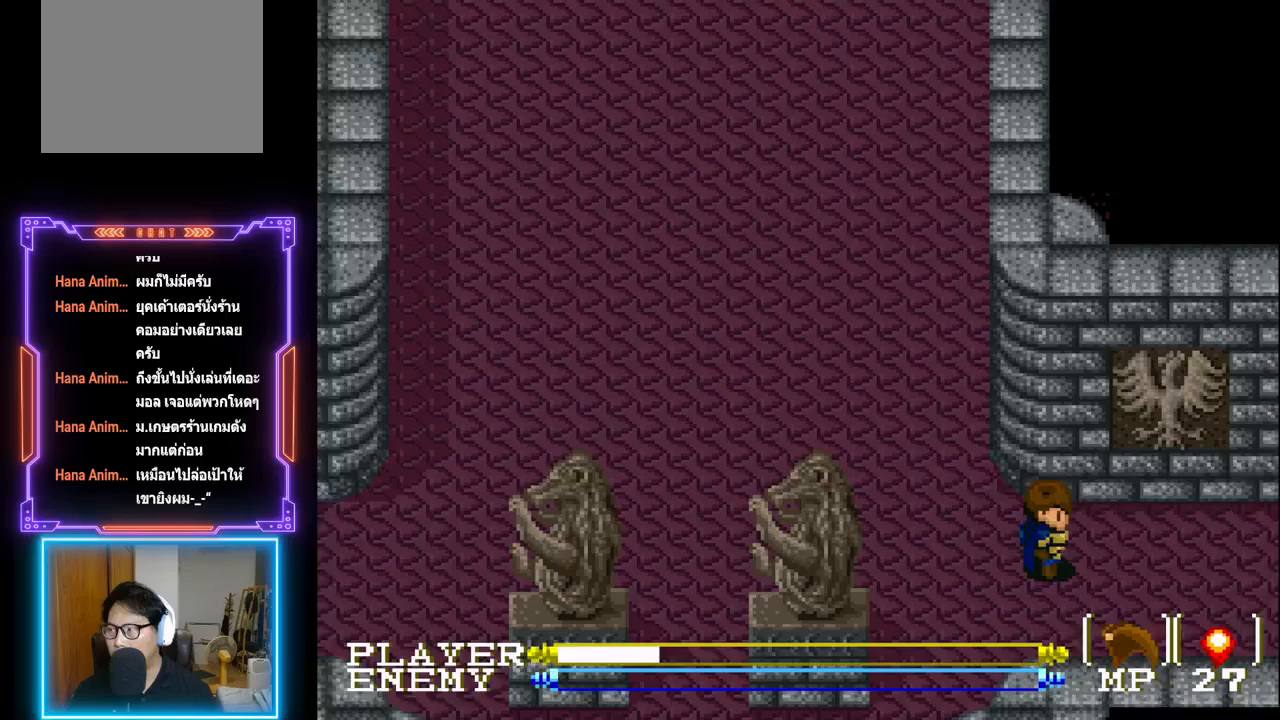
{"buttons": ["DPAD_RIGHT"], "left_stick": "center", "events": [[433, "CIRCLE", "up"]]}
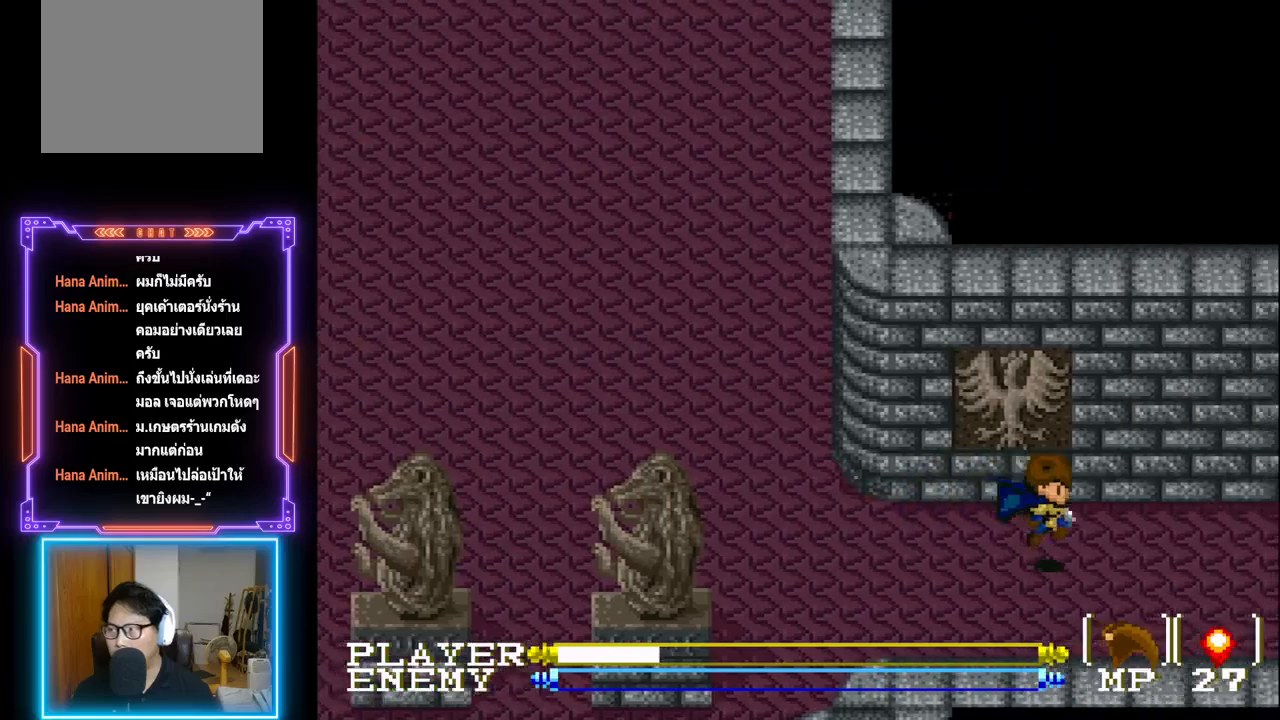
{"buttons": ["CIRCLE", "DPAD_RIGHT"], "left_stick": "center", "events": [[400, "CIRCLE", "down"]]}
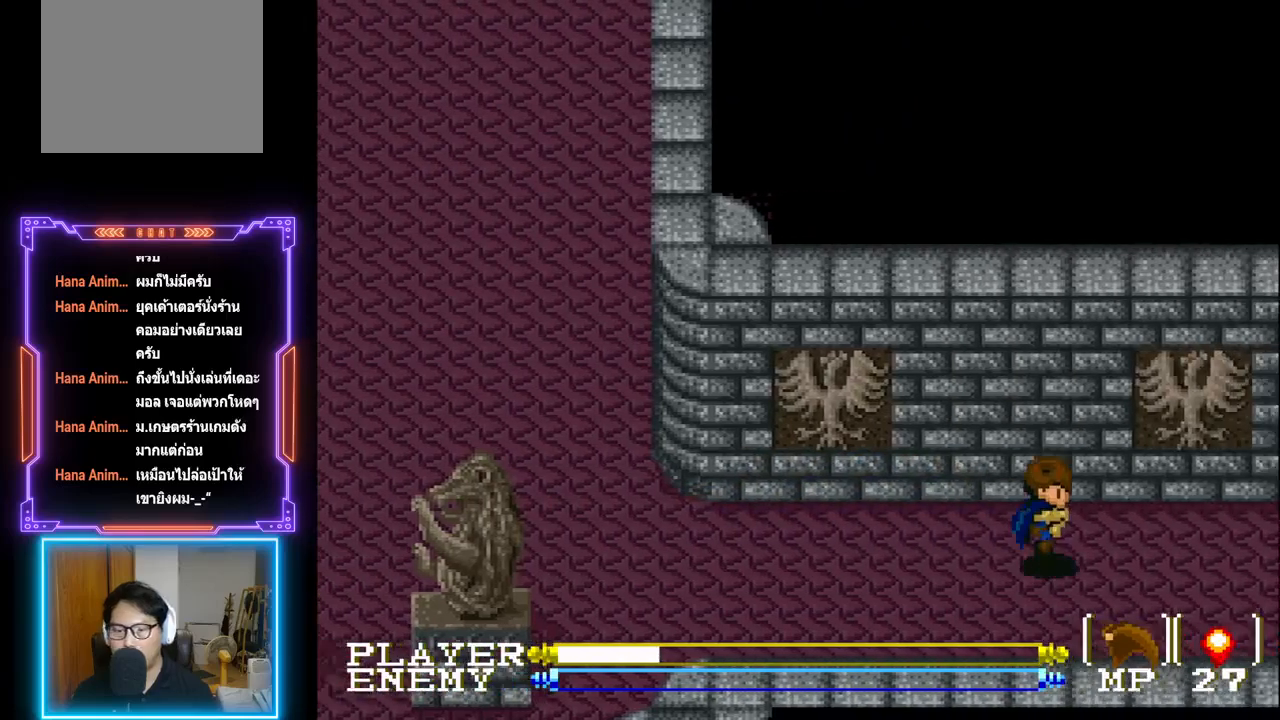
{"buttons": ["DPAD_RIGHT"], "left_stick": "center", "events": [[133, "CIRCLE", "up"]]}
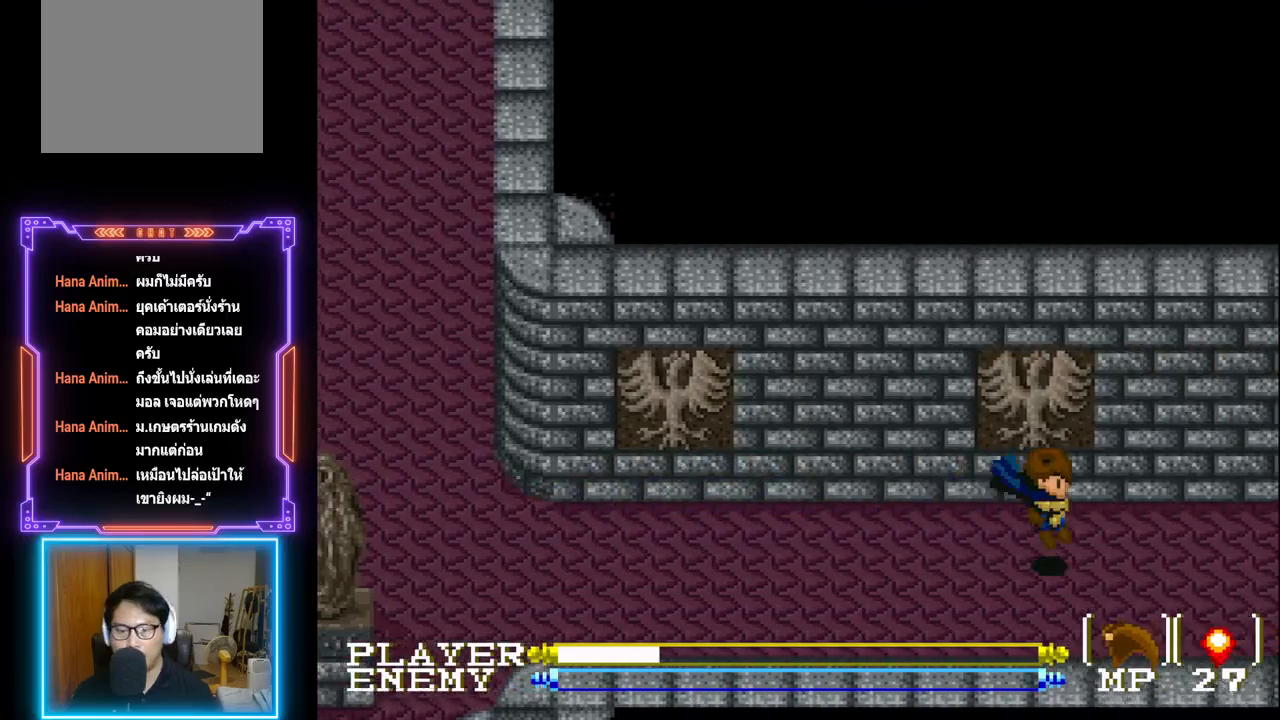
{"buttons": ["DPAD_RIGHT"], "left_stick": "center", "events": []}
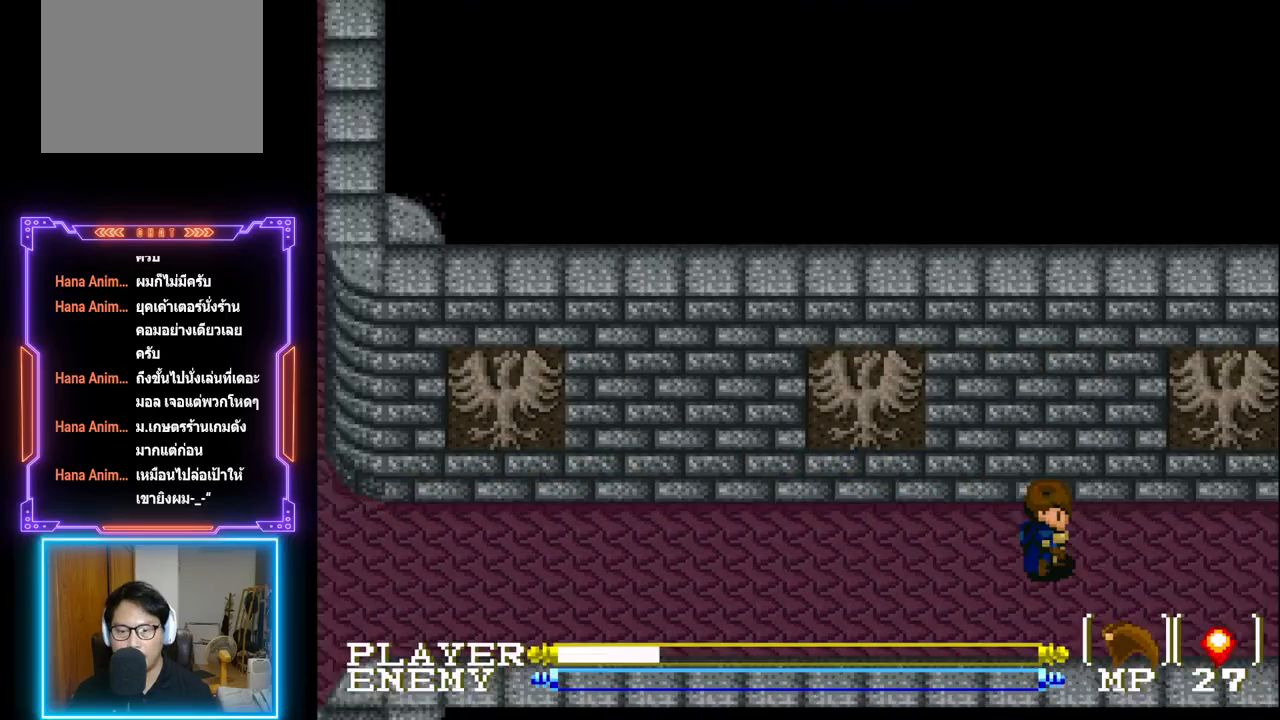
{"buttons": ["DPAD_RIGHT"], "left_stick": "center", "events": []}
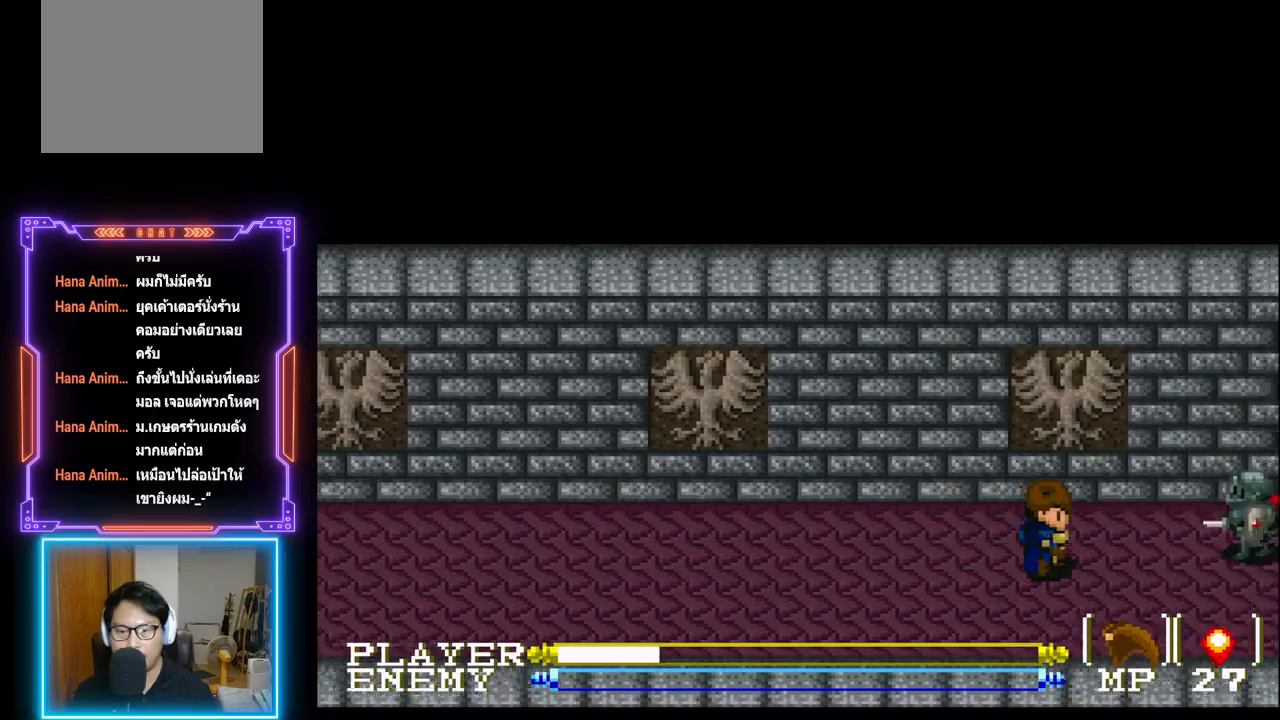
{"buttons": [], "left_stick": "center", "events": [[250, "CROSS", "down"], [300, "DPAD_RIGHT", "up"], [400, "CROSS", "up"]]}
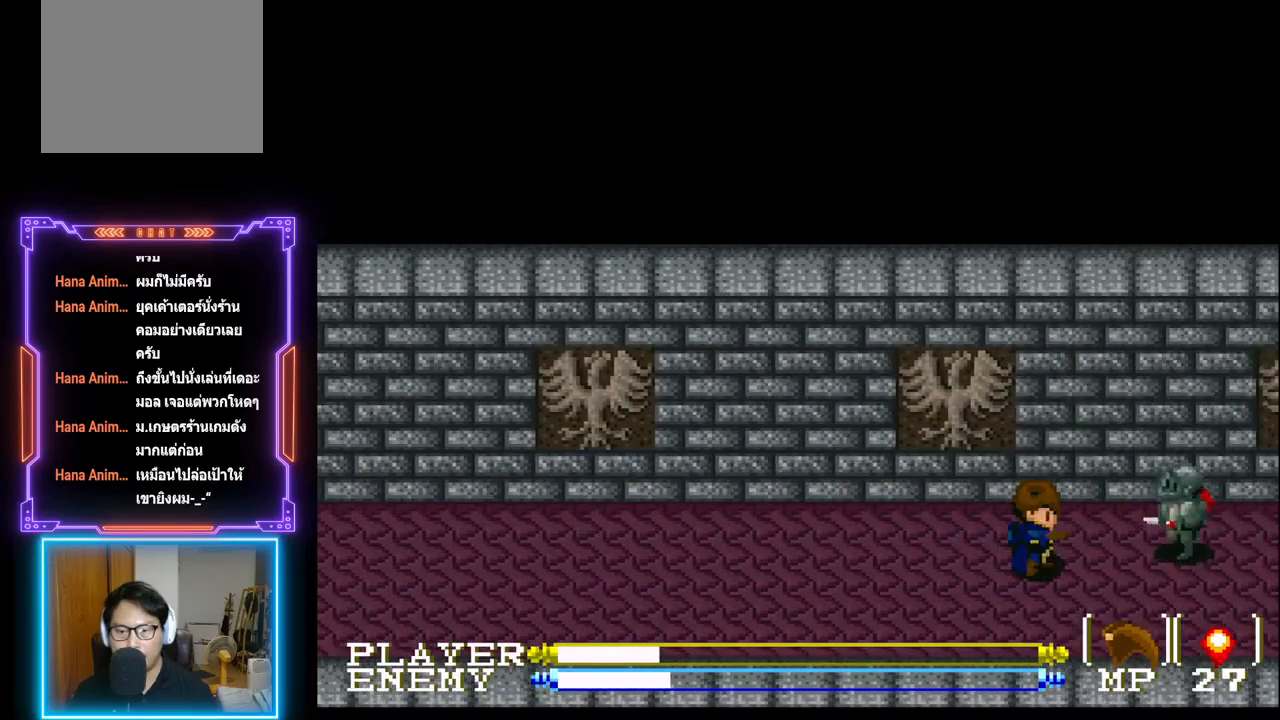
{"buttons": [], "left_stick": "center", "events": [[183, "CROSS", "down"], [400, "CROSS", "up"]]}
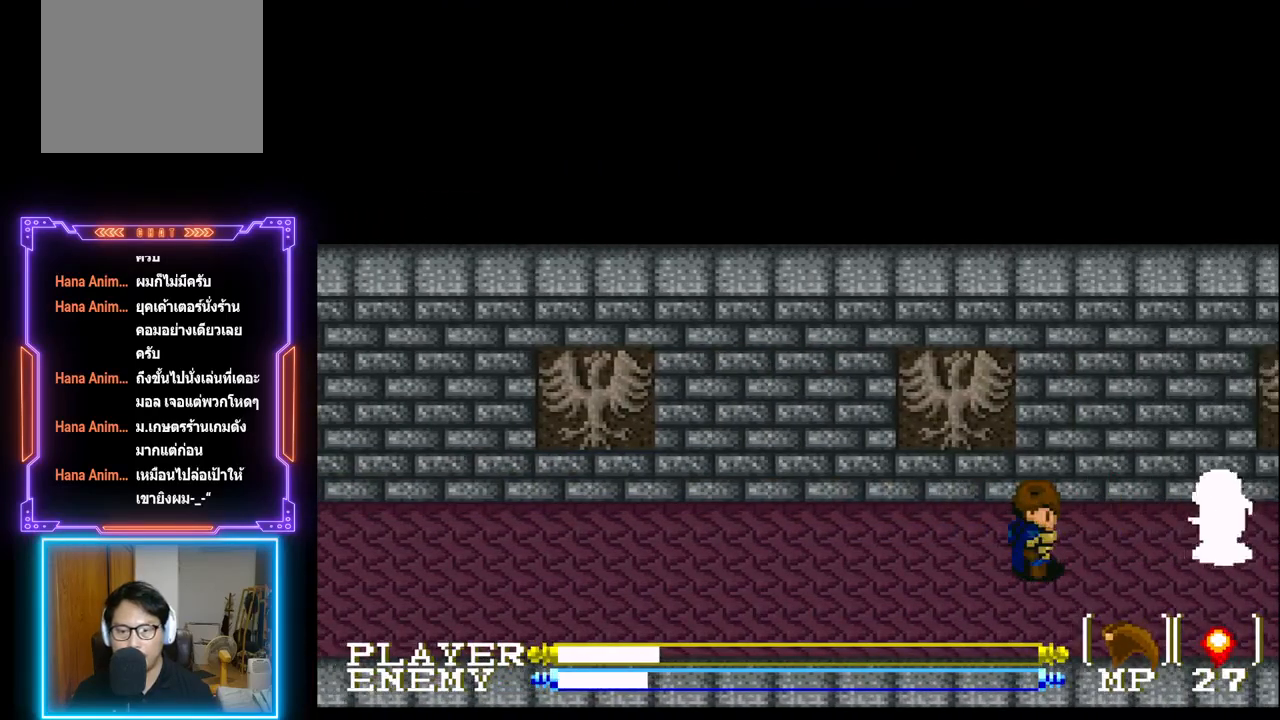
{"buttons": ["DPAD_RIGHT"], "left_stick": "center", "events": [[67, "DPAD_RIGHT", "down"], [150, "CROSS", "down"], [150, "DPAD_RIGHT", "up"], [333, "CROSS", "up"], [483, "DPAD_RIGHT", "down"]]}
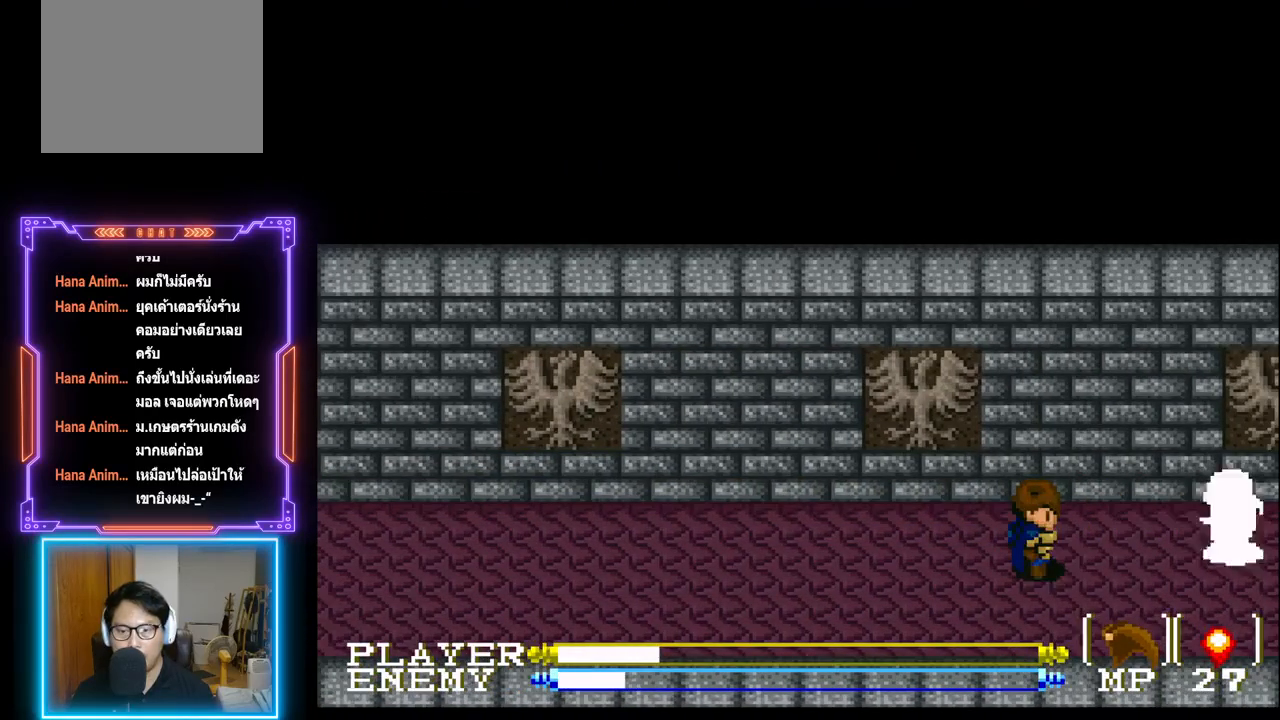
{"buttons": ["DPAD_RIGHT"], "left_stick": "center", "events": [[117, "CROSS", "down"], [117, "DPAD_RIGHT", "up"], [333, "CROSS", "up"], [450, "DPAD_RIGHT", "down"]]}
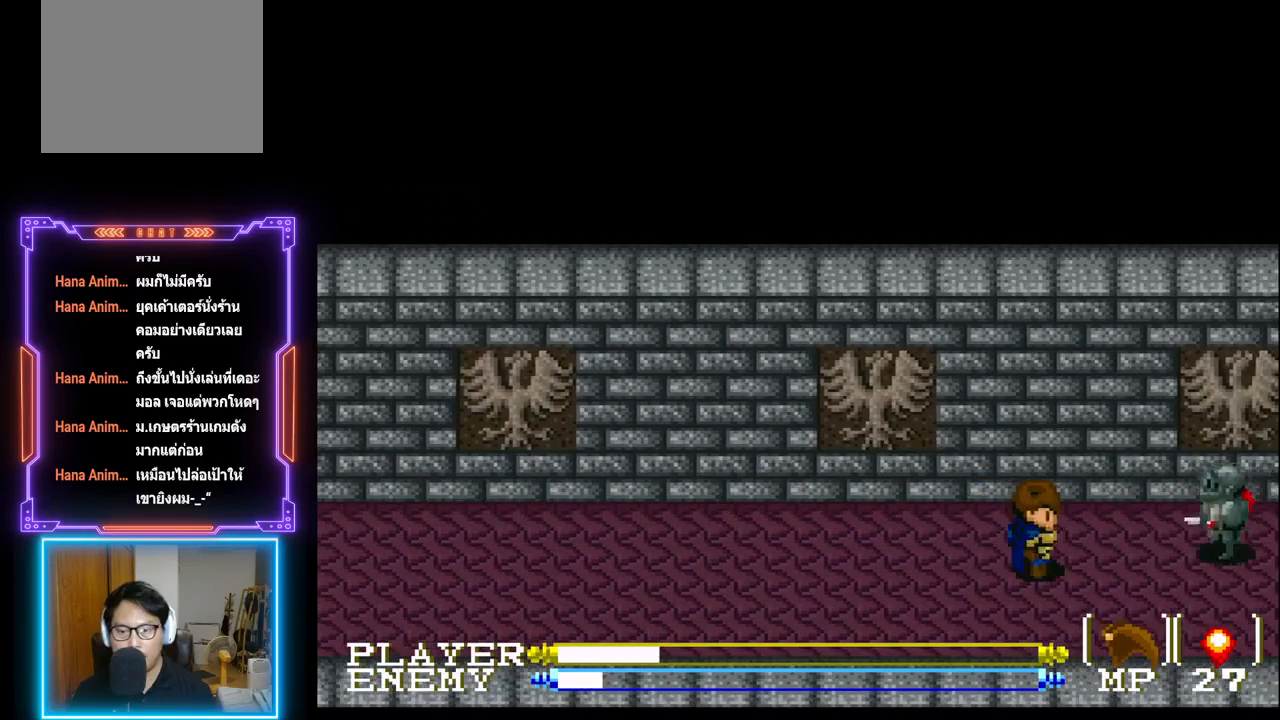
{"buttons": ["DPAD_RIGHT"], "left_stick": "center", "events": [[100, "CROSS", "down"], [100, "DPAD_RIGHT", "up"], [283, "CROSS", "up"], [350, "DPAD_RIGHT", "down"]]}
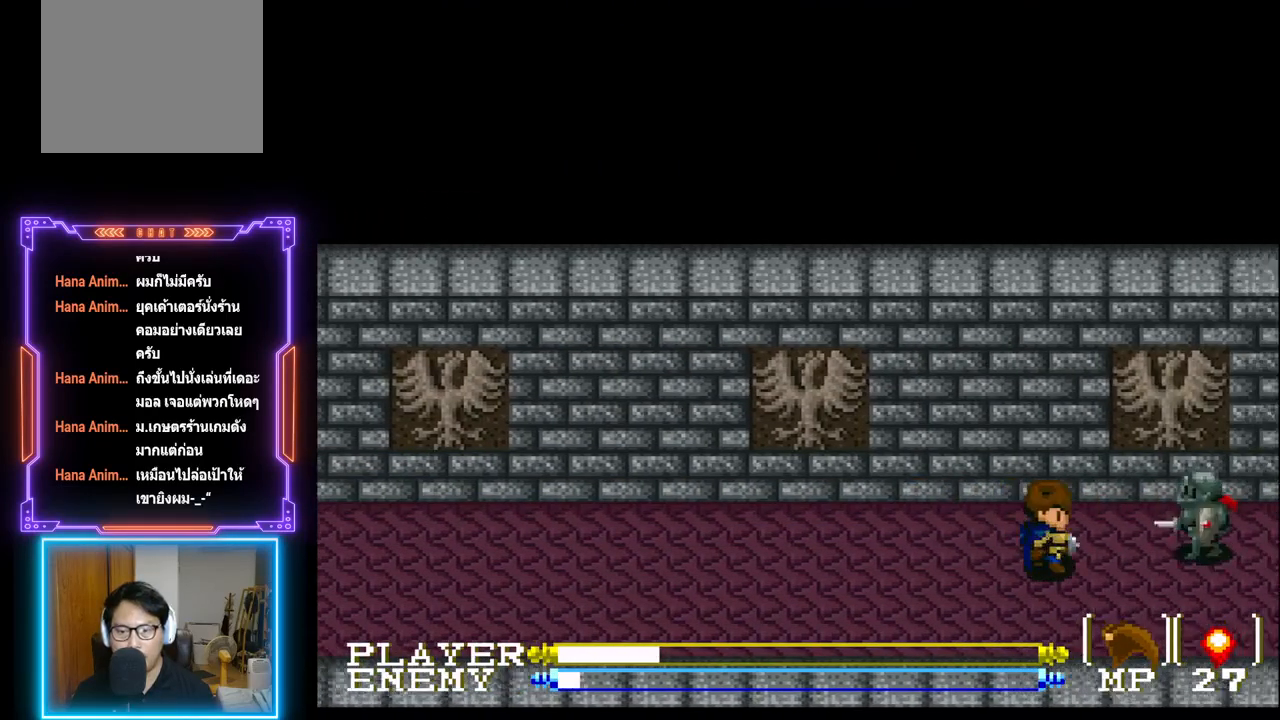
{"buttons": [], "left_stick": "center", "events": [[167, "CROSS", "down"], [167, "DPAD_RIGHT", "up"], [350, "CROSS", "up"]]}
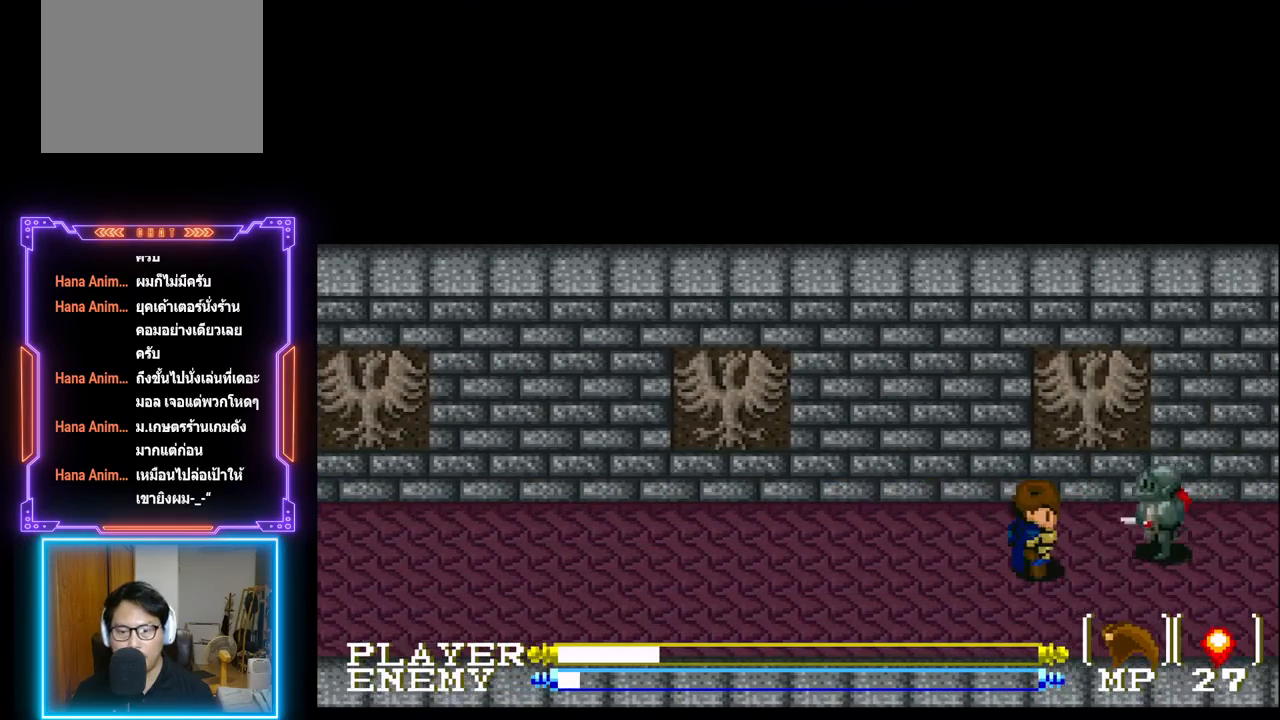
{"buttons": ["DPAD_RIGHT"], "left_stick": "center", "events": [[100, "CROSS", "down"], [283, "CROSS", "up"], [317, "DPAD_RIGHT", "down"]]}
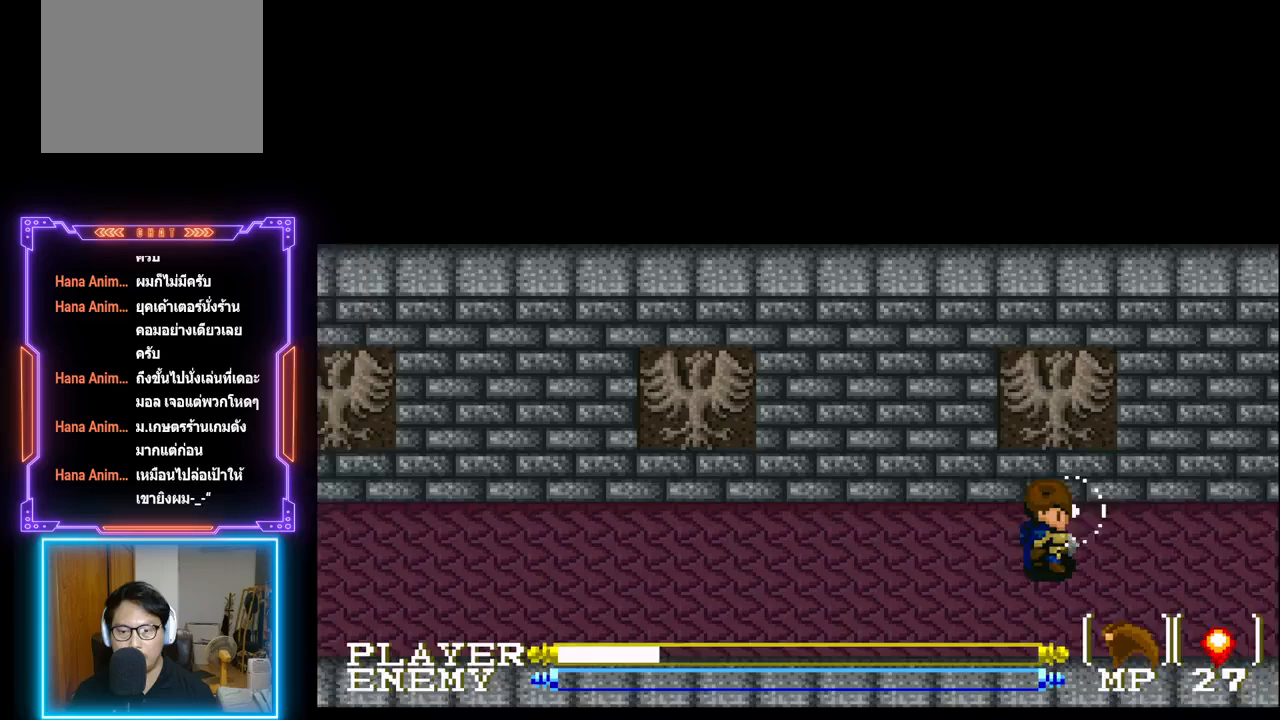
{"buttons": ["CIRCLE", "DPAD_RIGHT"], "left_stick": "center", "events": [[317, "CIRCLE", "down"]]}
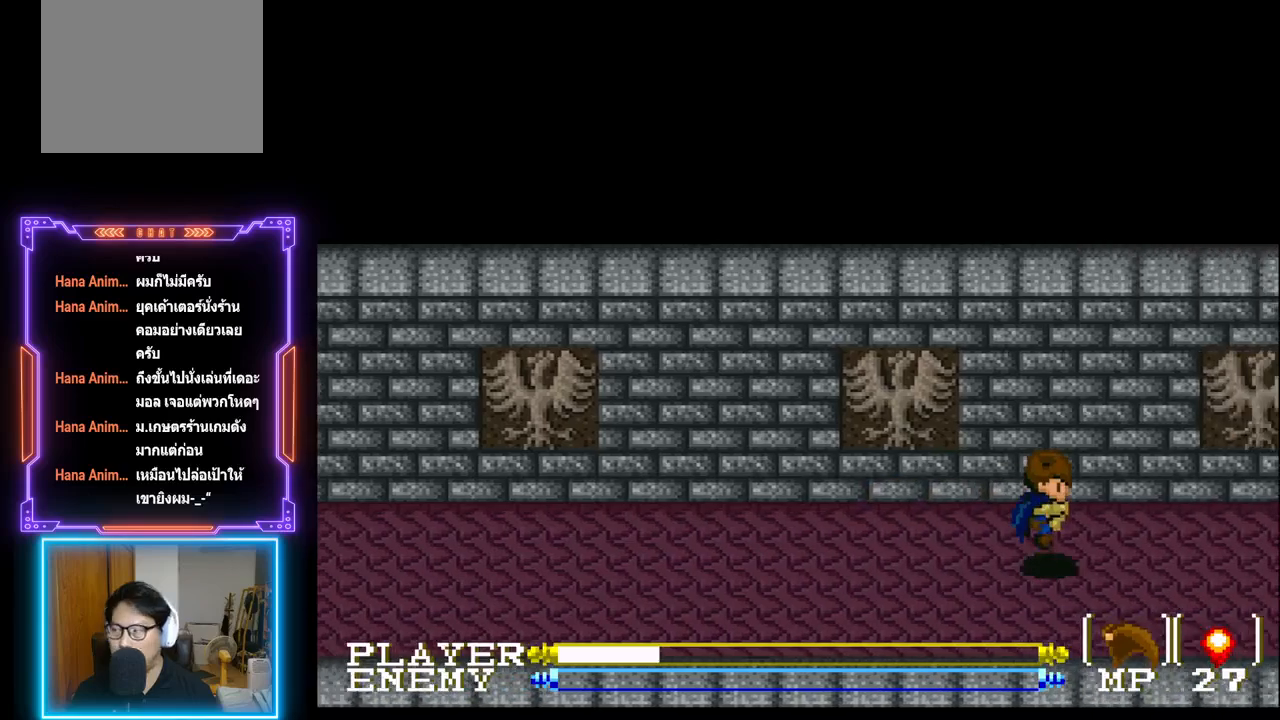
{"buttons": ["DPAD_RIGHT"], "left_stick": "center", "events": [[33, "CIRCLE", "up"]]}
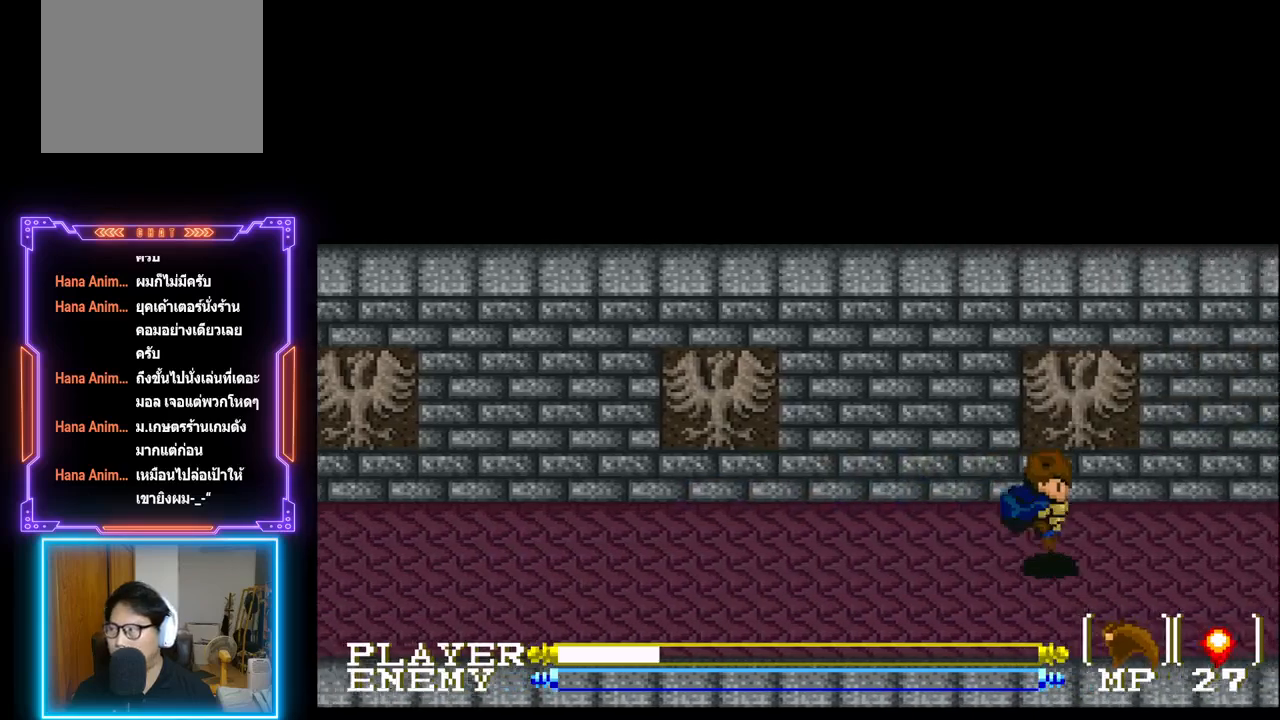
{"buttons": ["DPAD_RIGHT"], "left_stick": "center", "events": [[167, "CIRCLE", "down"], [317, "CIRCLE", "up"]]}
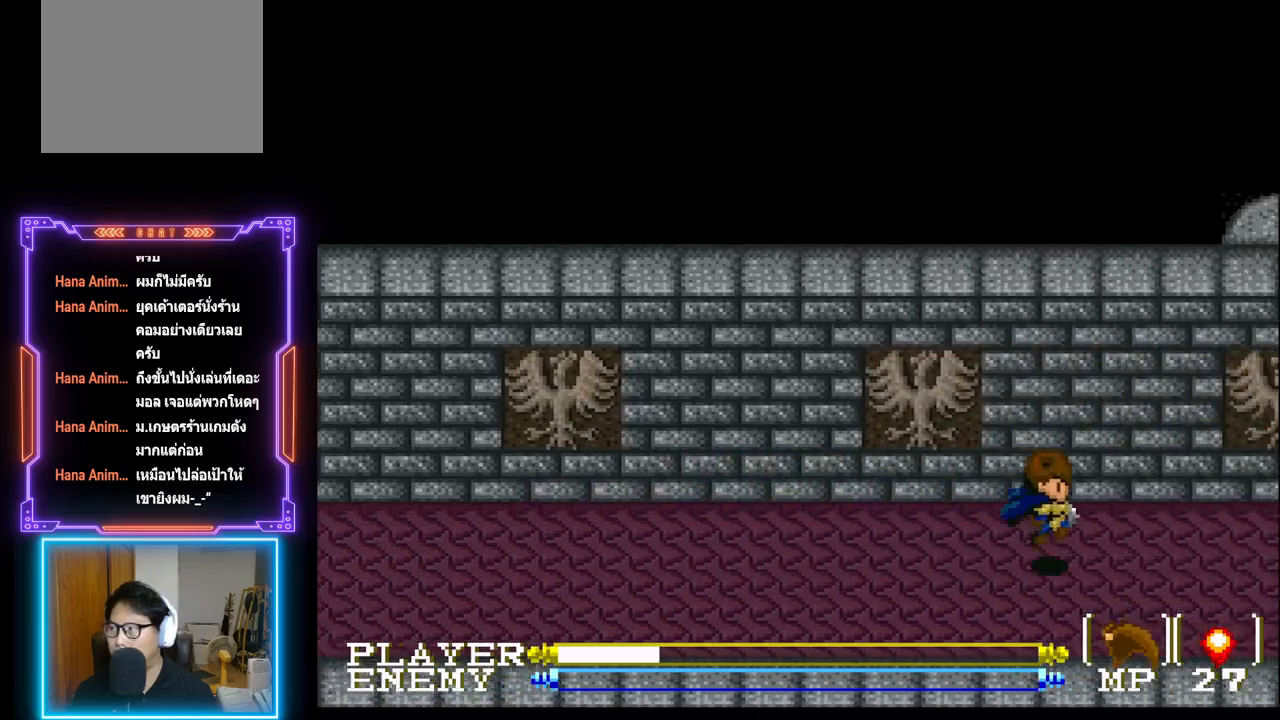
{"buttons": ["DPAD_RIGHT"], "left_stick": "center", "events": []}
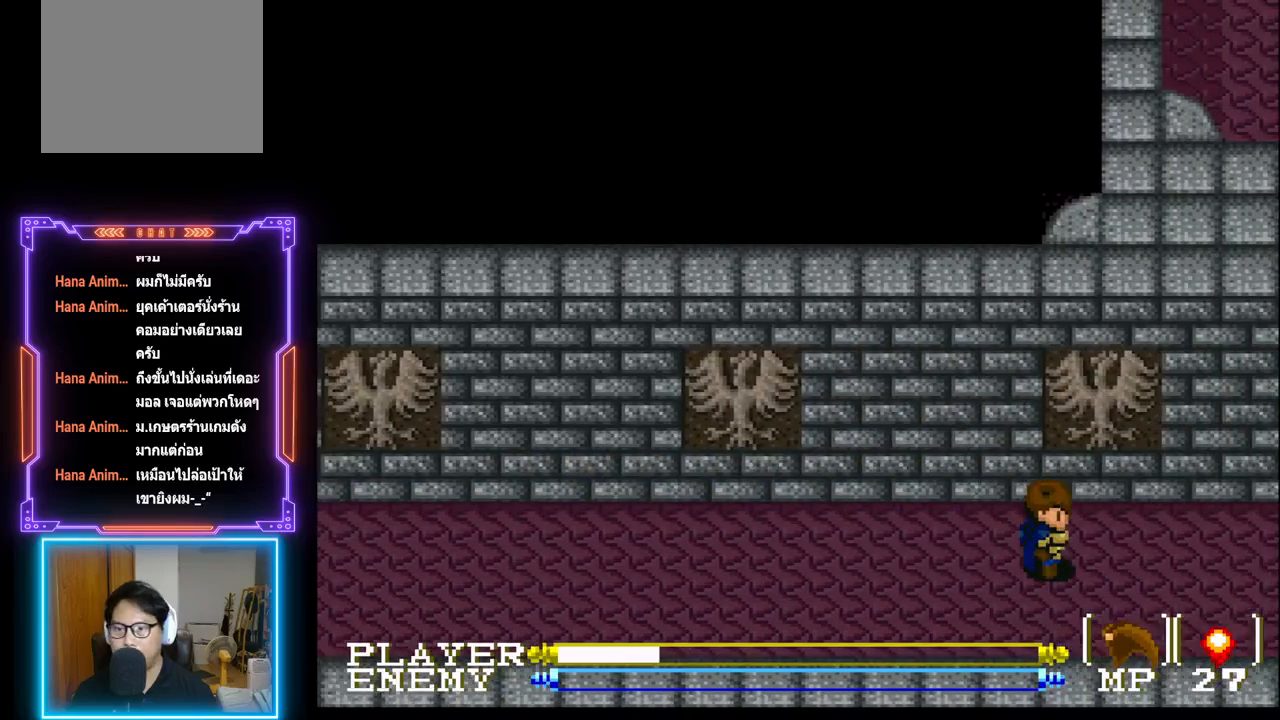
{"buttons": ["DPAD_RIGHT"], "left_stick": "center", "events": [[117, "CIRCLE", "down"], [300, "CIRCLE", "up"]]}
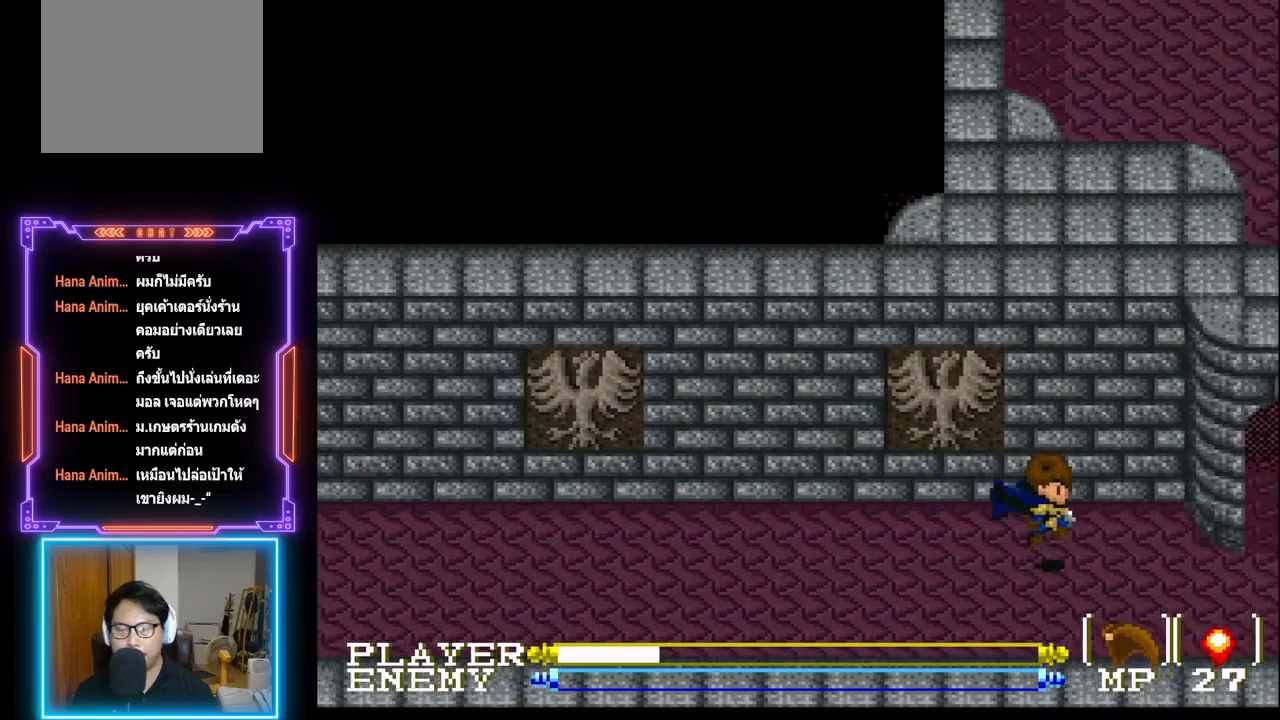
{"buttons": ["DPAD_RIGHT"], "left_stick": "center", "events": []}